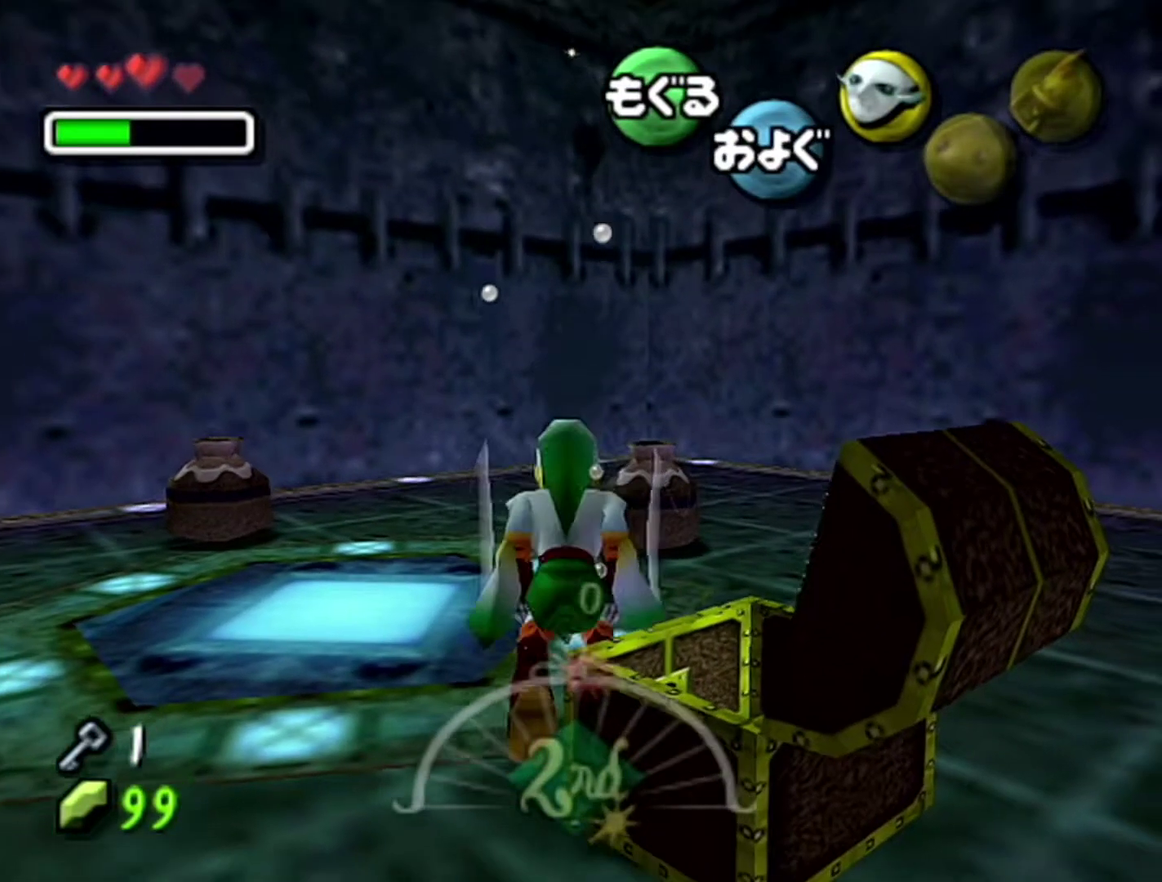
Gameplay with a controller (Nintendo layout); each line is a JSON object with the inputs held at the frame after it. "events" lists button and stick changes between this image and that frame as [ms after this image, input, new state], when the widget could be followed in between. Not read: L3 R3.
{"buttons": ["A"], "left_stick": "down", "events": []}
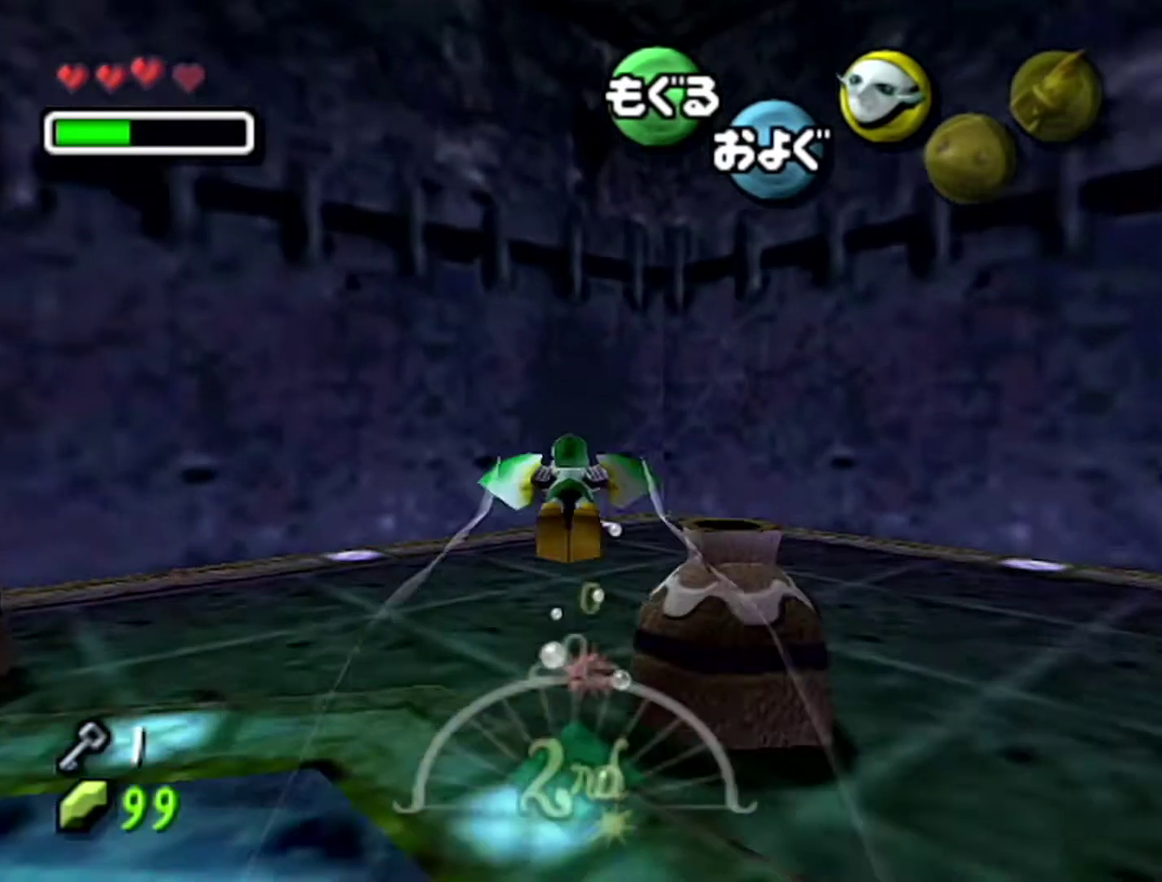
{"buttons": ["A"], "left_stick": "down", "events": []}
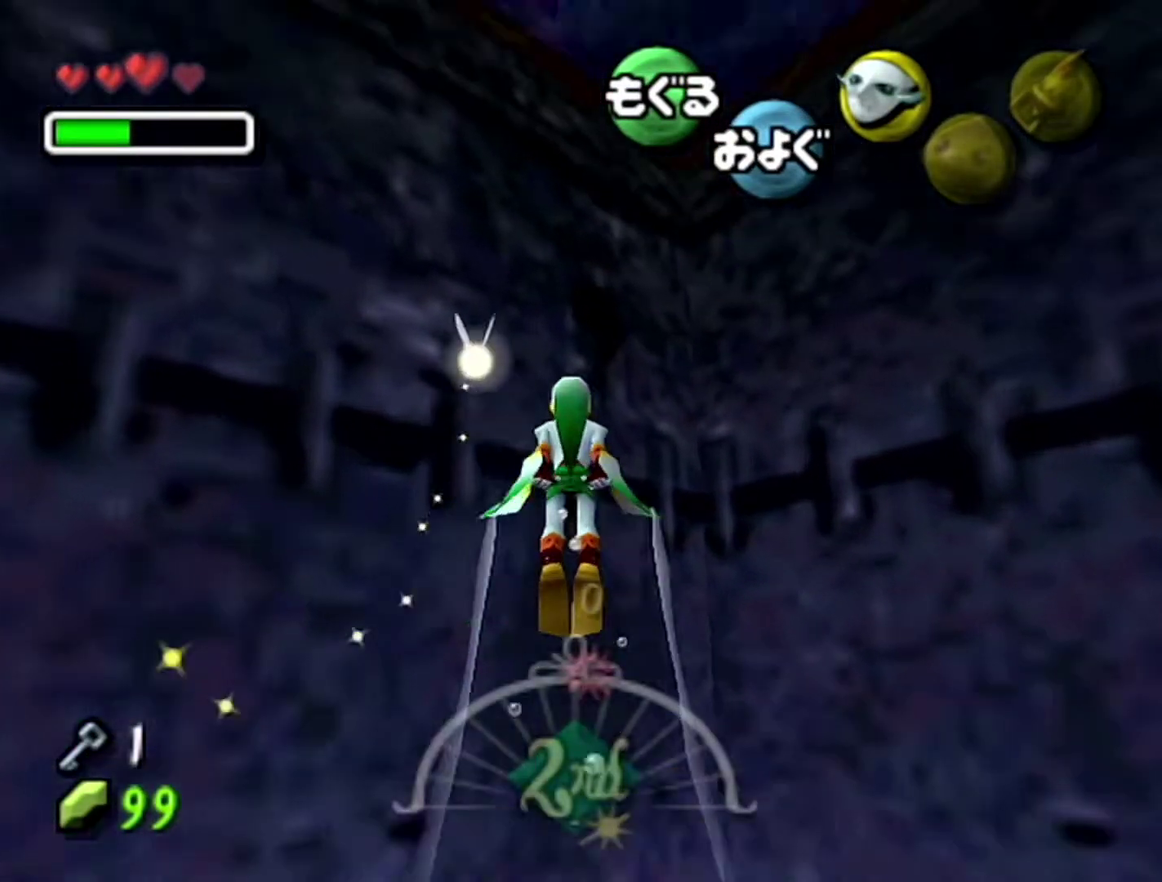
{"buttons": ["A"], "left_stick": "down", "events": []}
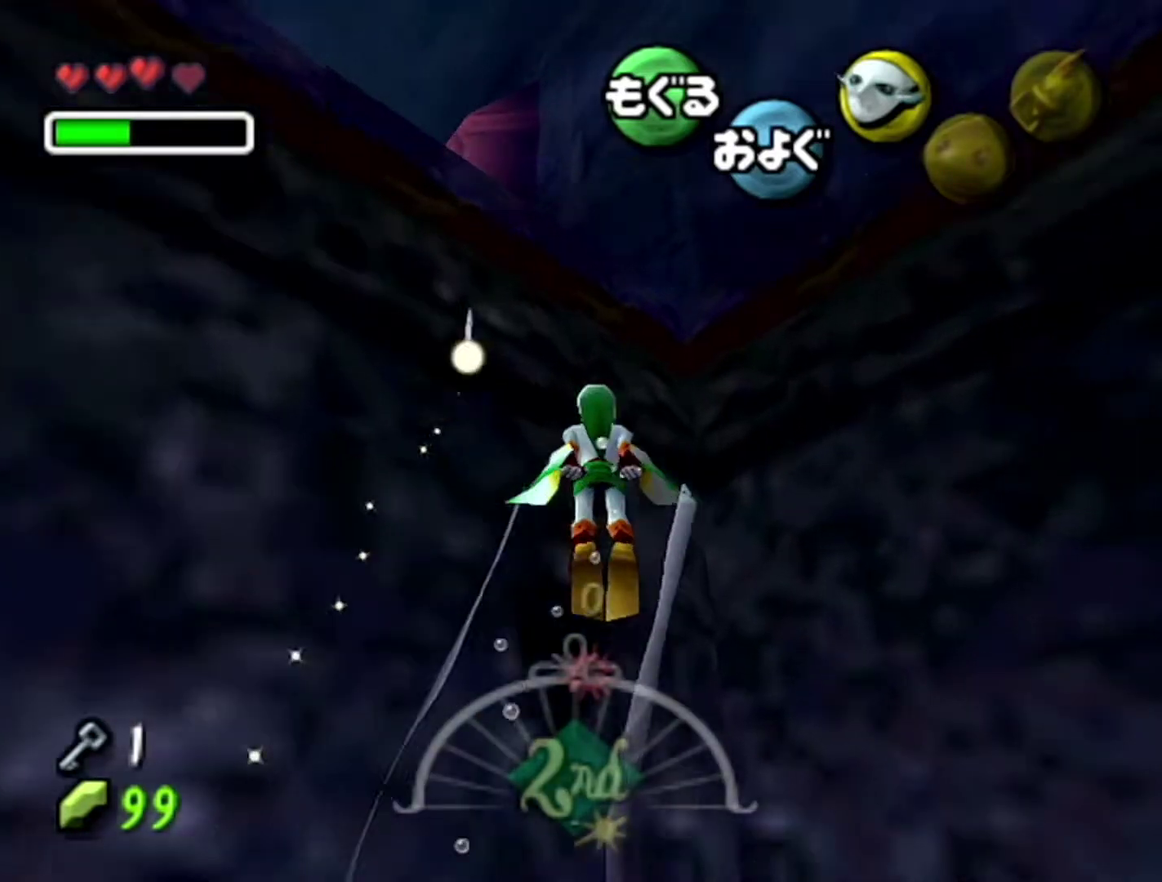
{"buttons": [], "left_stick": "up-right", "events": [[233, "Z", "down"], [367, "Z", "up"], [400, "left_stick", "center"], [500, "A", "up"], [500, "left_stick", "up-right"]]}
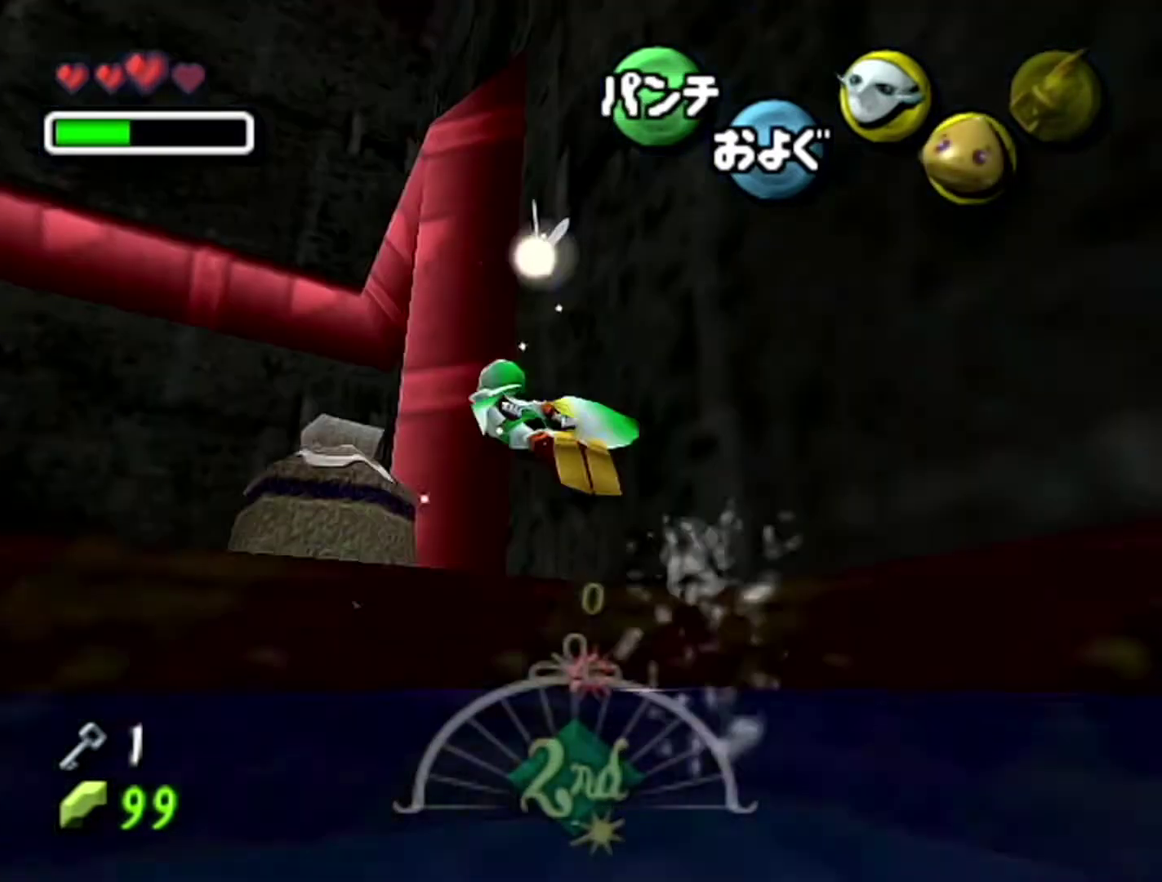
{"buttons": ["A"], "left_stick": "right", "events": [[300, "left_stick", "right"], [483, "A", "down"]]}
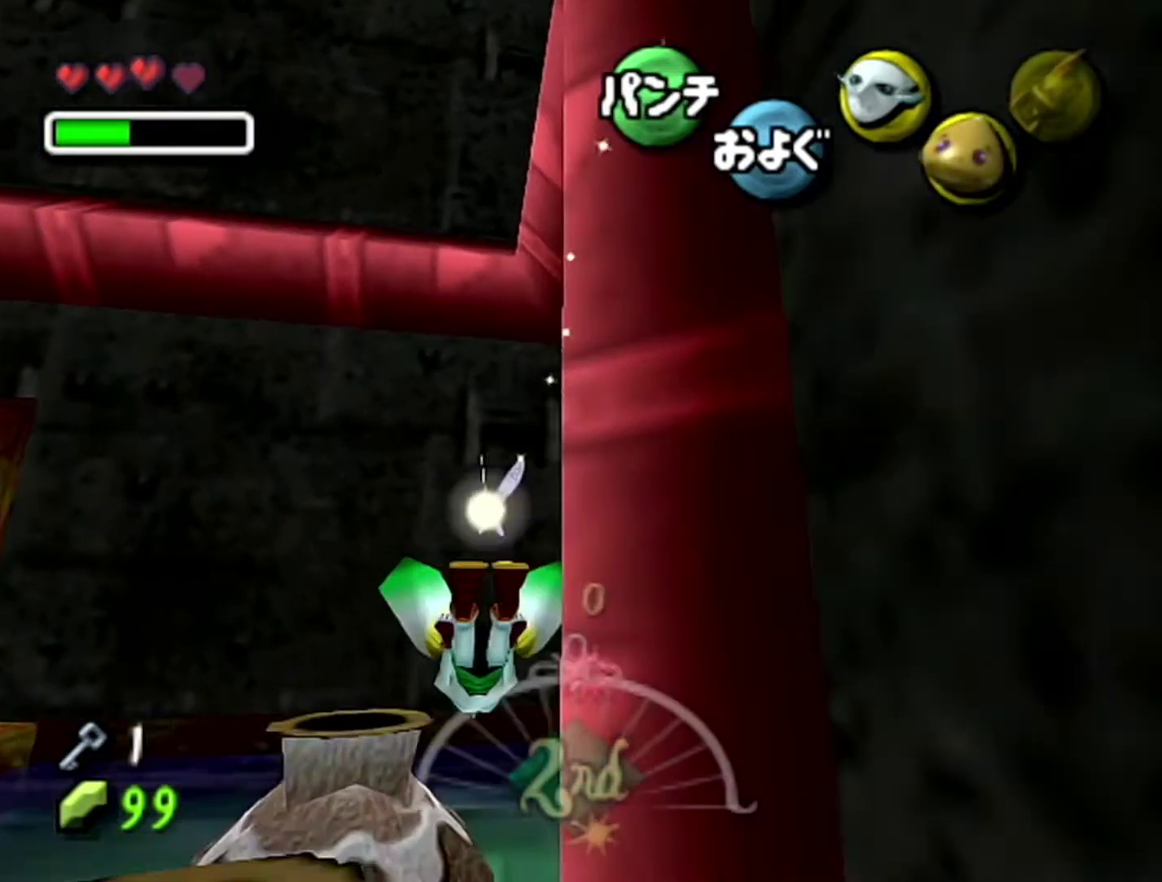
{"buttons": ["A"], "left_stick": "right", "events": []}
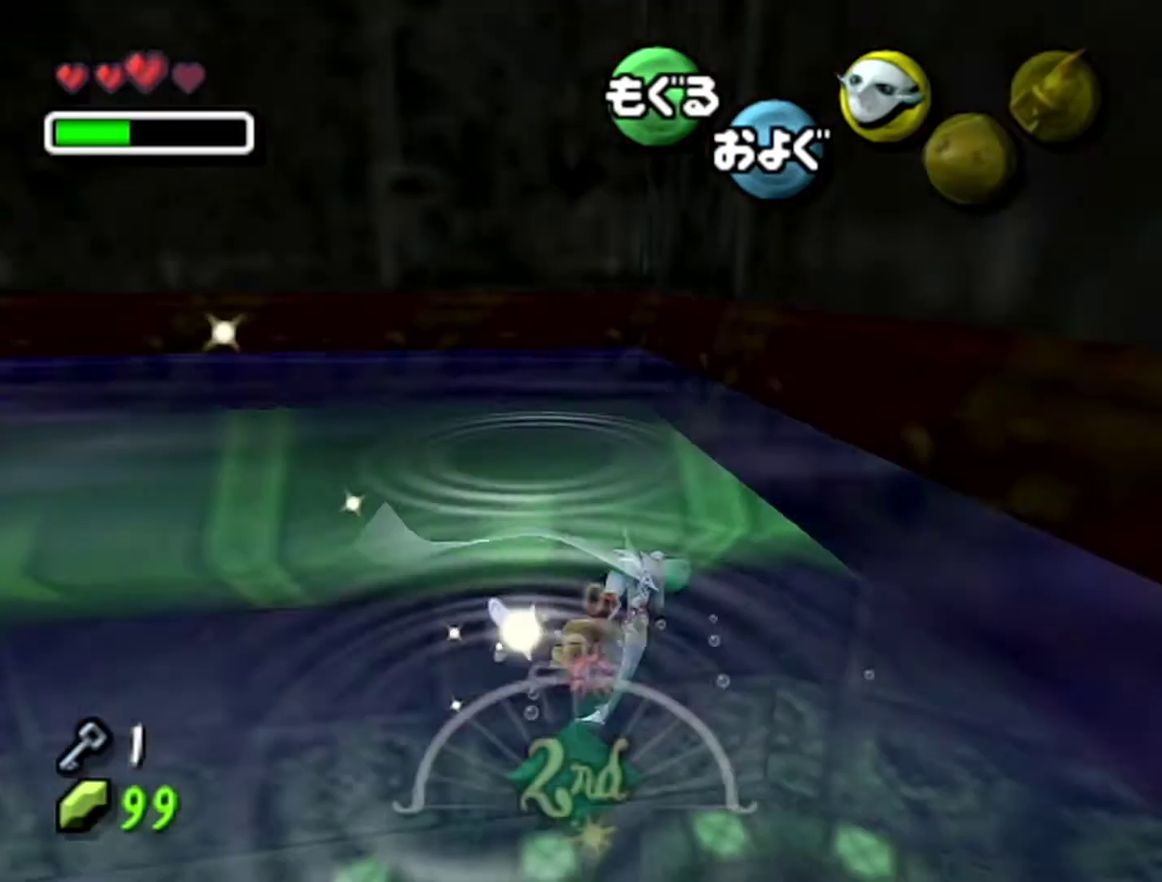
{"buttons": ["A"], "left_stick": "up-right", "events": [[467, "left_stick", "up-right"]]}
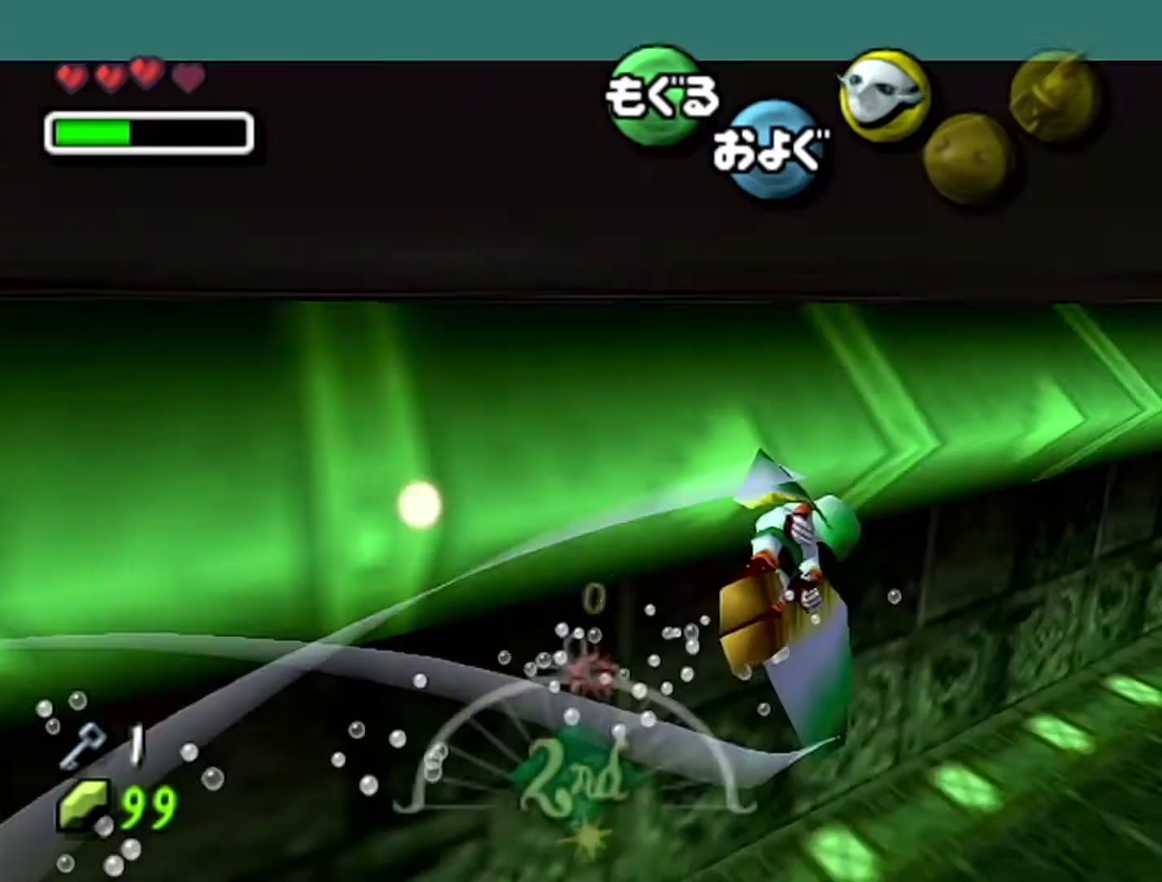
{"buttons": ["A"], "left_stick": "up-right", "events": [[50, "left_stick", "center"], [333, "left_stick", "right"], [467, "left_stick", "up-right"]]}
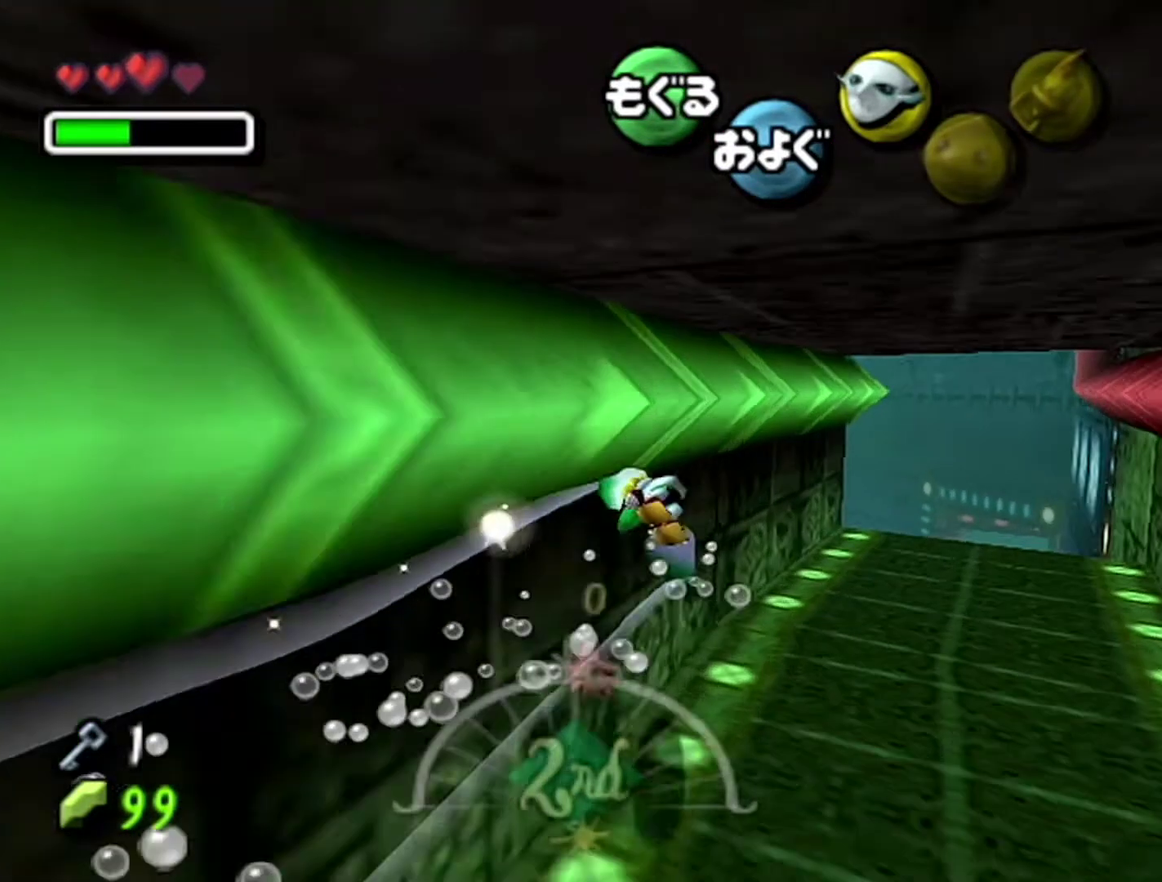
{"buttons": ["A"], "left_stick": "up-right", "events": [[283, "left_stick", "center"], [333, "left_stick", "up-right"]]}
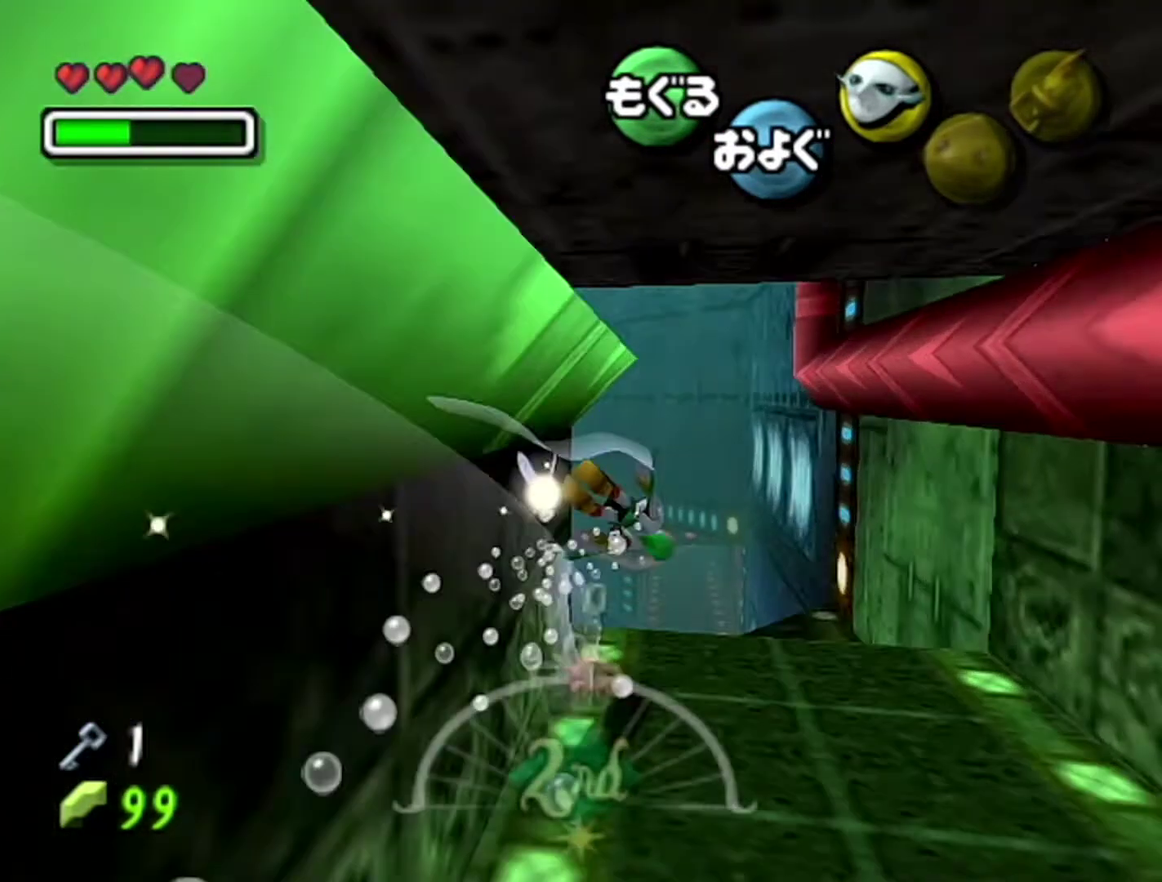
{"buttons": ["A"], "left_stick": "up-left", "events": [[83, "left_stick", "up"], [167, "left_stick", "up-right"], [217, "left_stick", "up-left"]]}
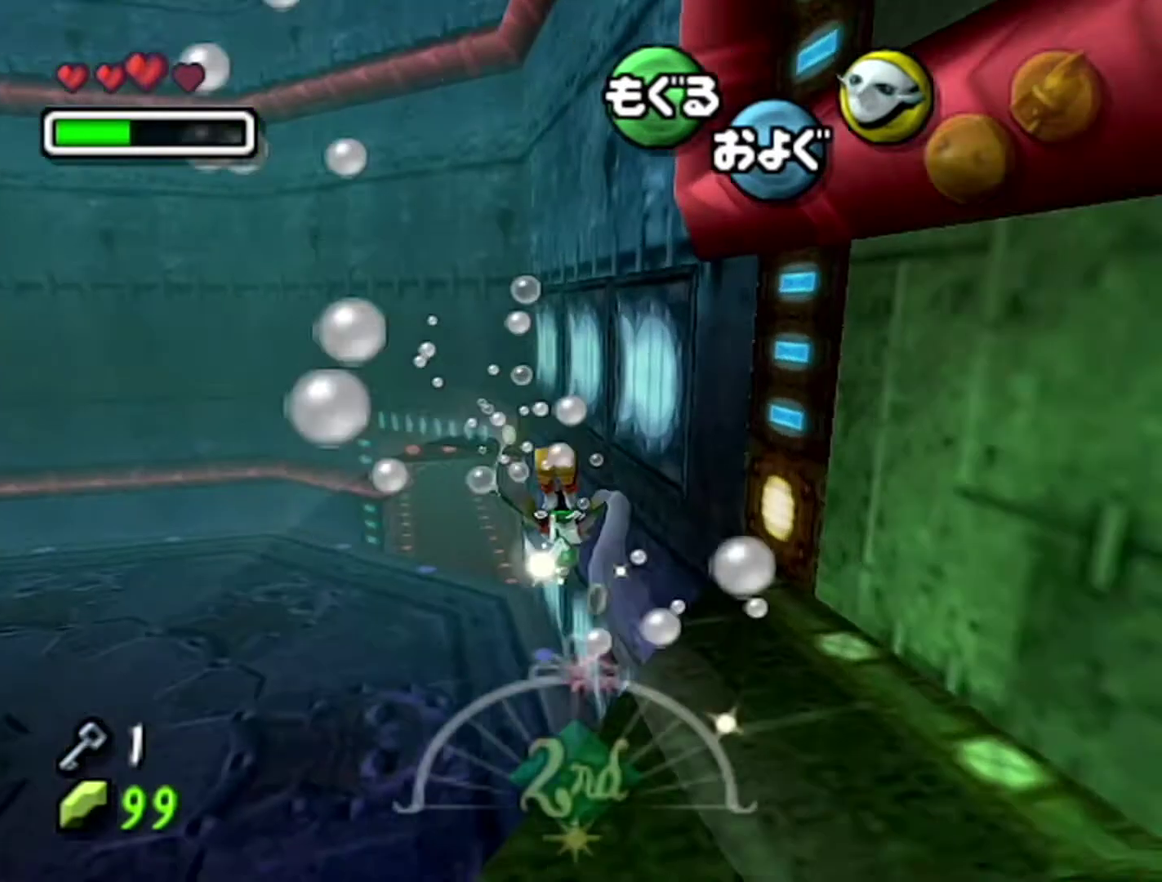
{"buttons": ["A"], "left_stick": "up", "events": [[483, "left_stick", "up"]]}
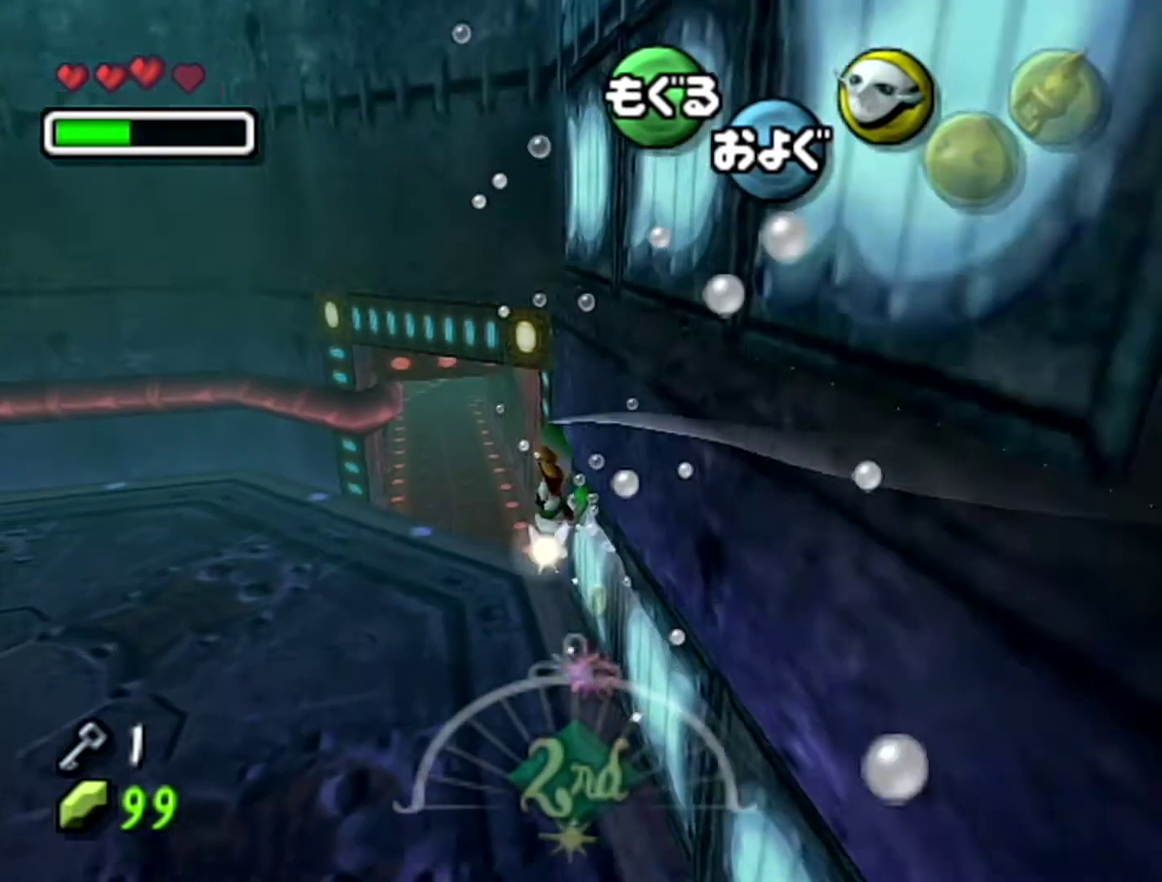
{"buttons": ["A"], "left_stick": "center", "events": [[467, "left_stick", "center"]]}
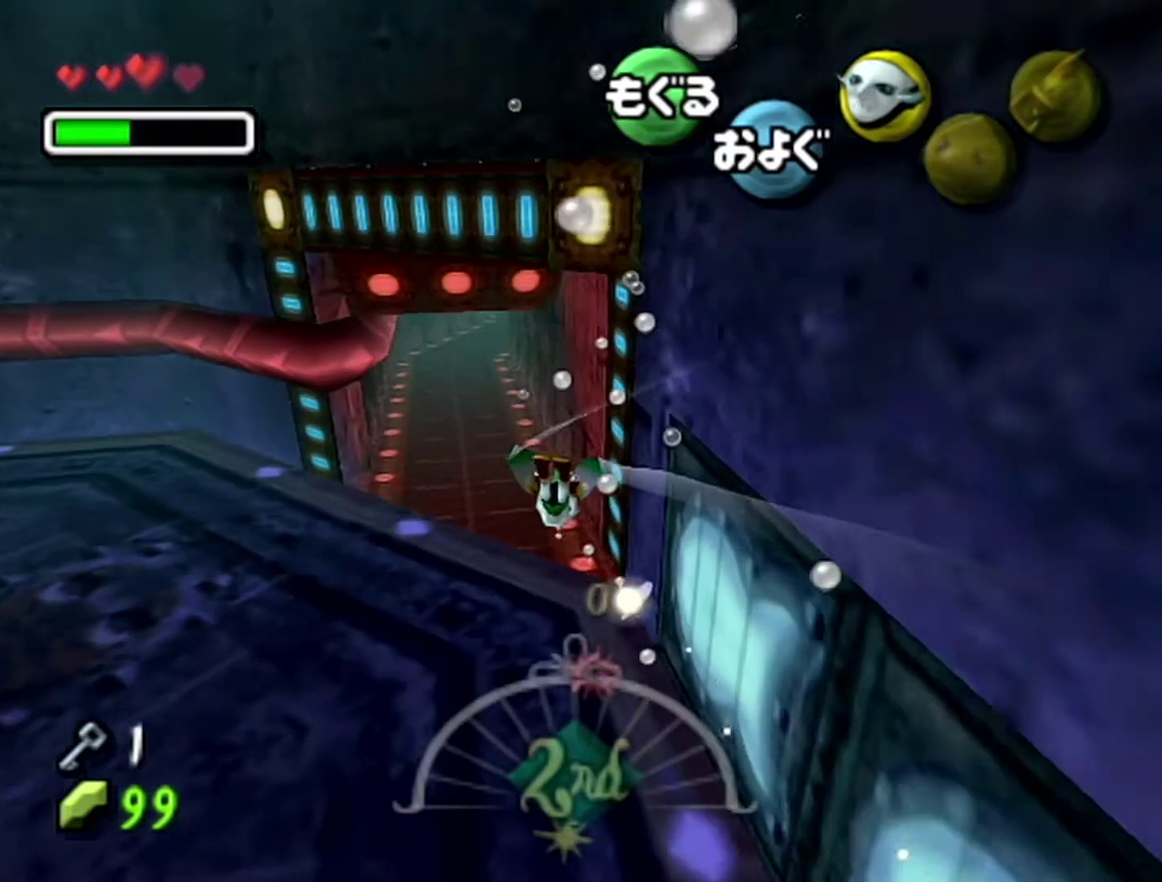
{"buttons": ["A"], "left_stick": "up", "events": [[433, "left_stick", "up"]]}
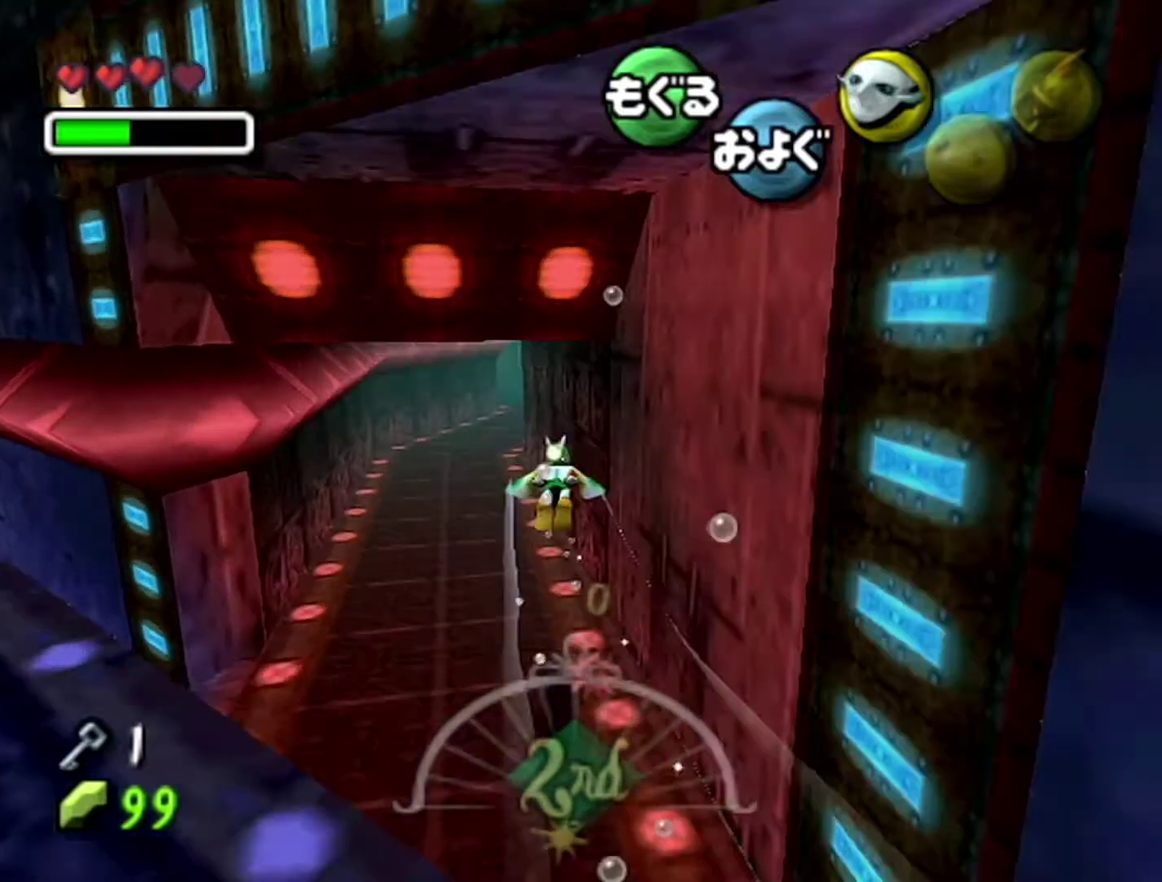
{"buttons": ["A"], "left_stick": "up-right", "events": [[283, "left_stick", "up-right"]]}
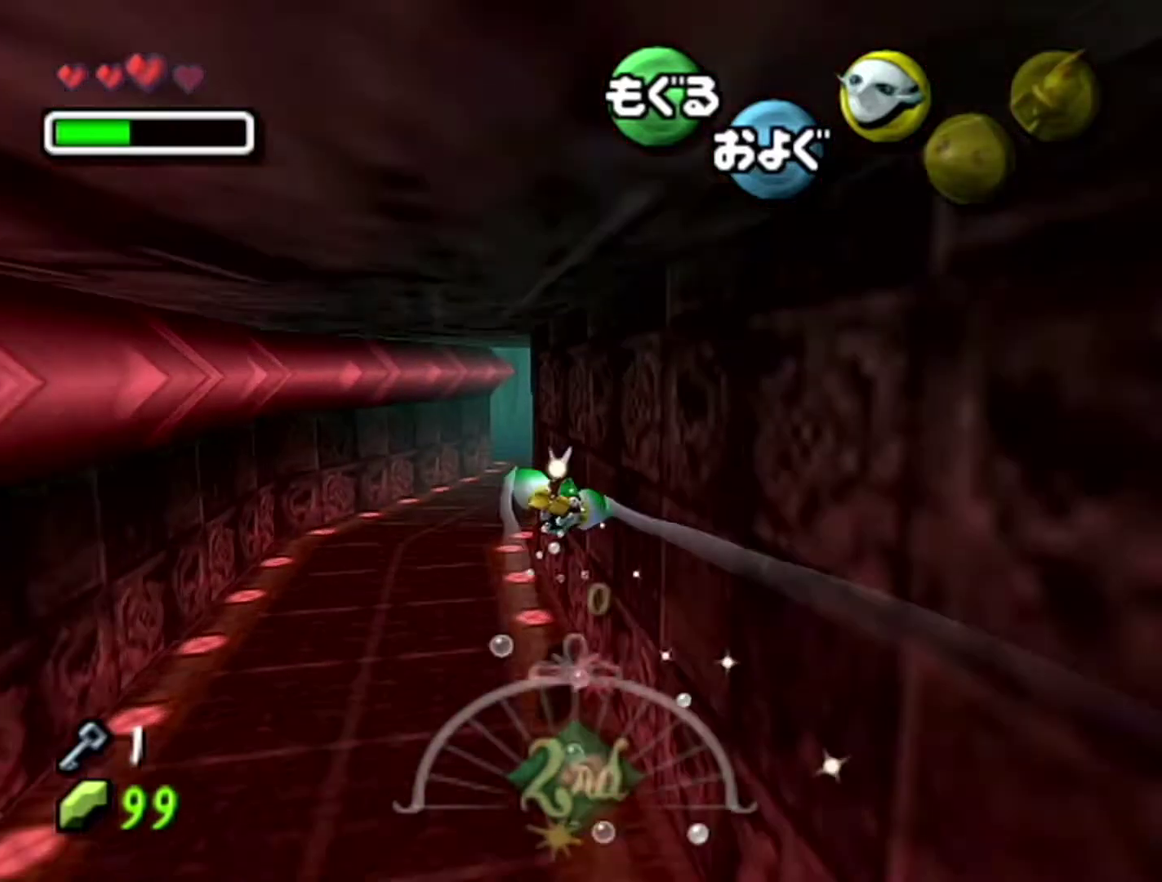
{"buttons": ["A"], "left_stick": "center", "events": [[217, "left_stick", "center"]]}
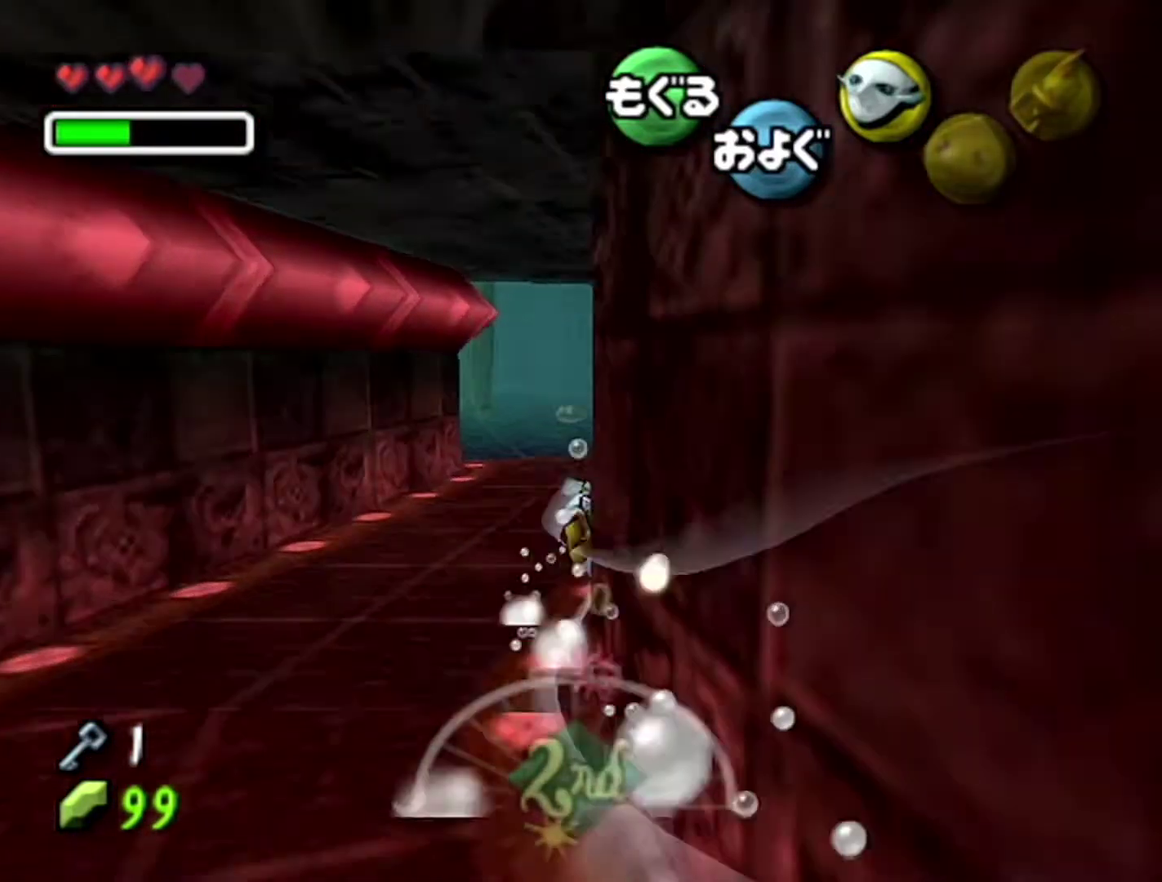
{"buttons": ["A"], "left_stick": "down-left", "events": [[183, "left_stick", "down-left"]]}
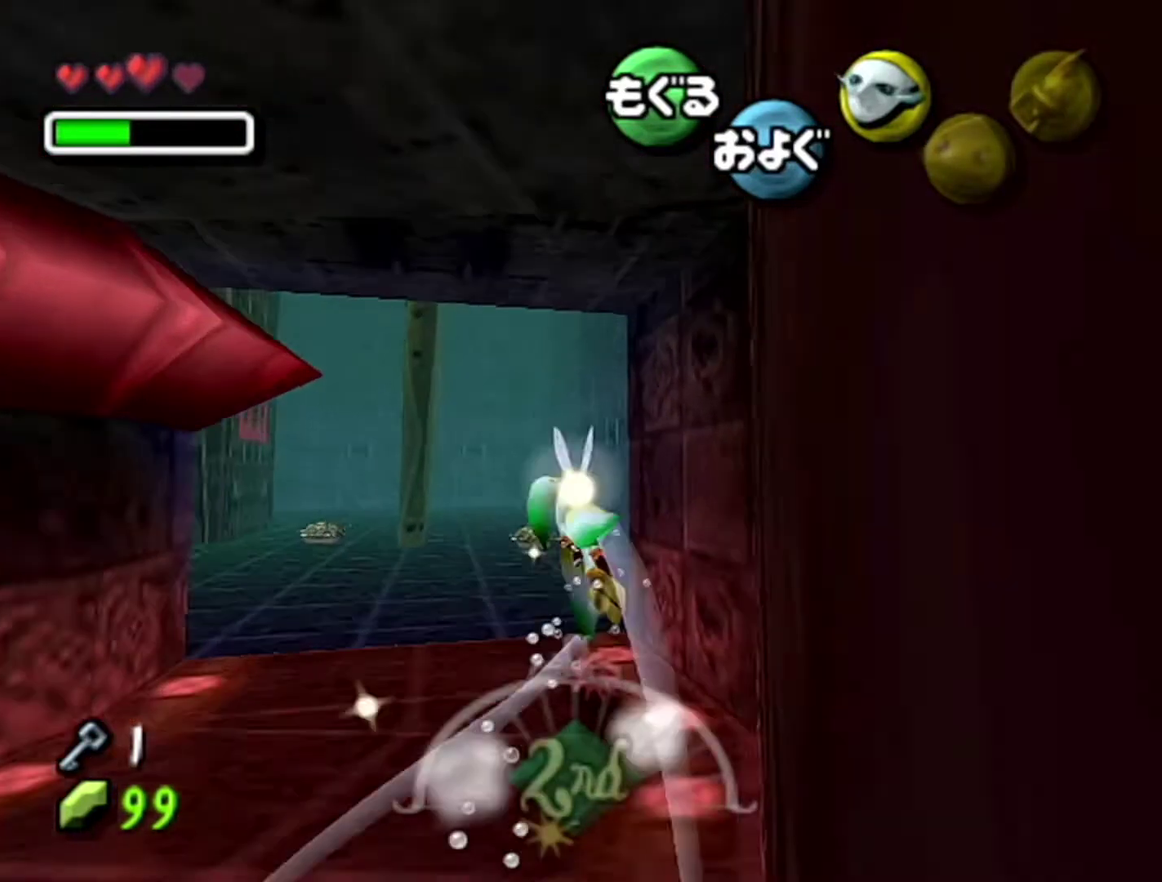
{"buttons": ["A"], "left_stick": "down-left", "events": []}
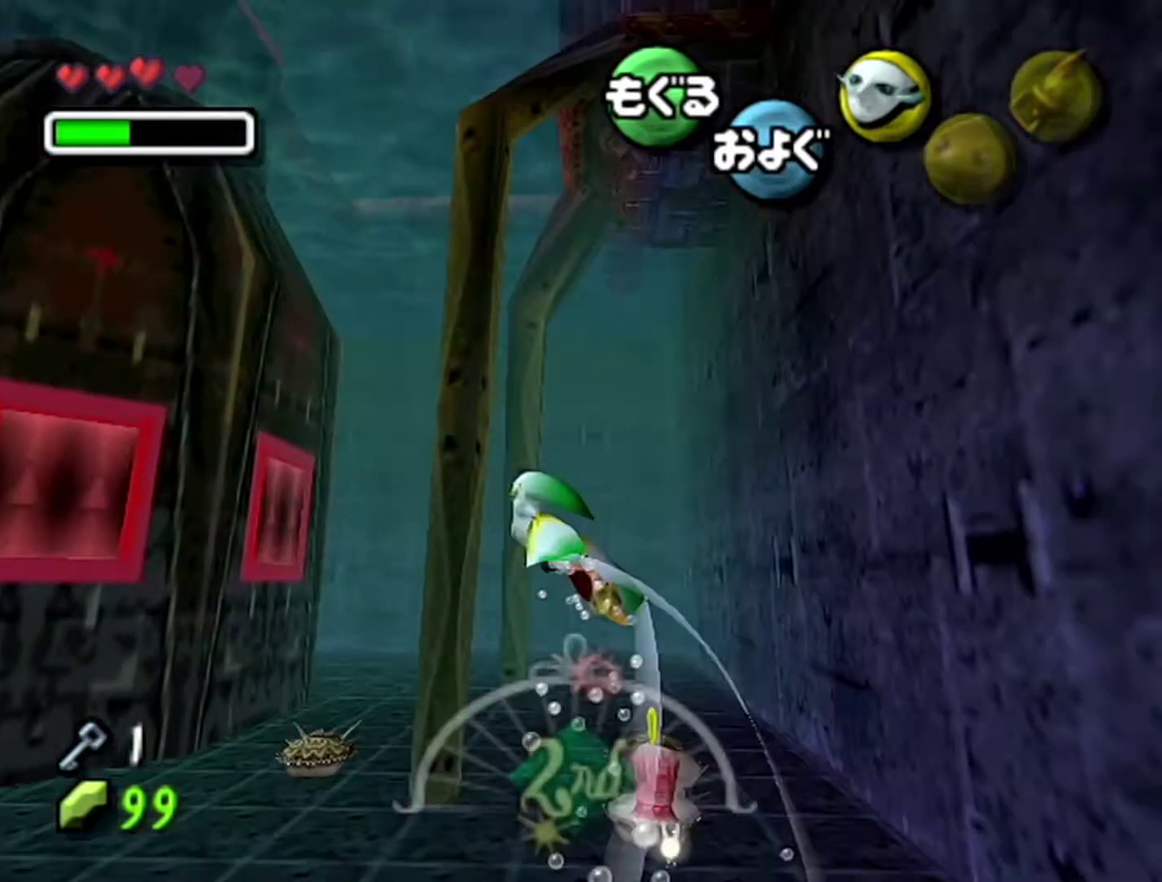
{"buttons": ["A"], "left_stick": "down-left", "events": []}
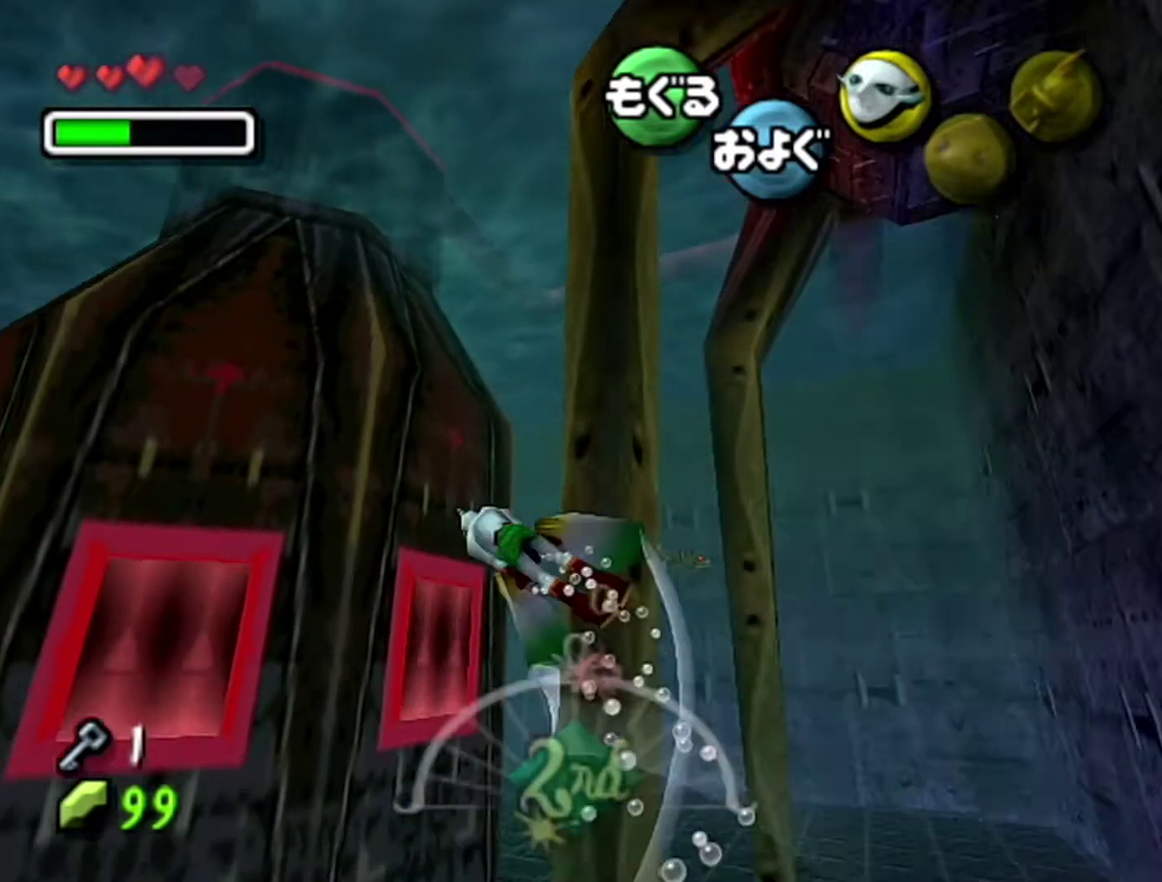
{"buttons": ["A"], "left_stick": "center", "events": [[433, "left_stick", "center"]]}
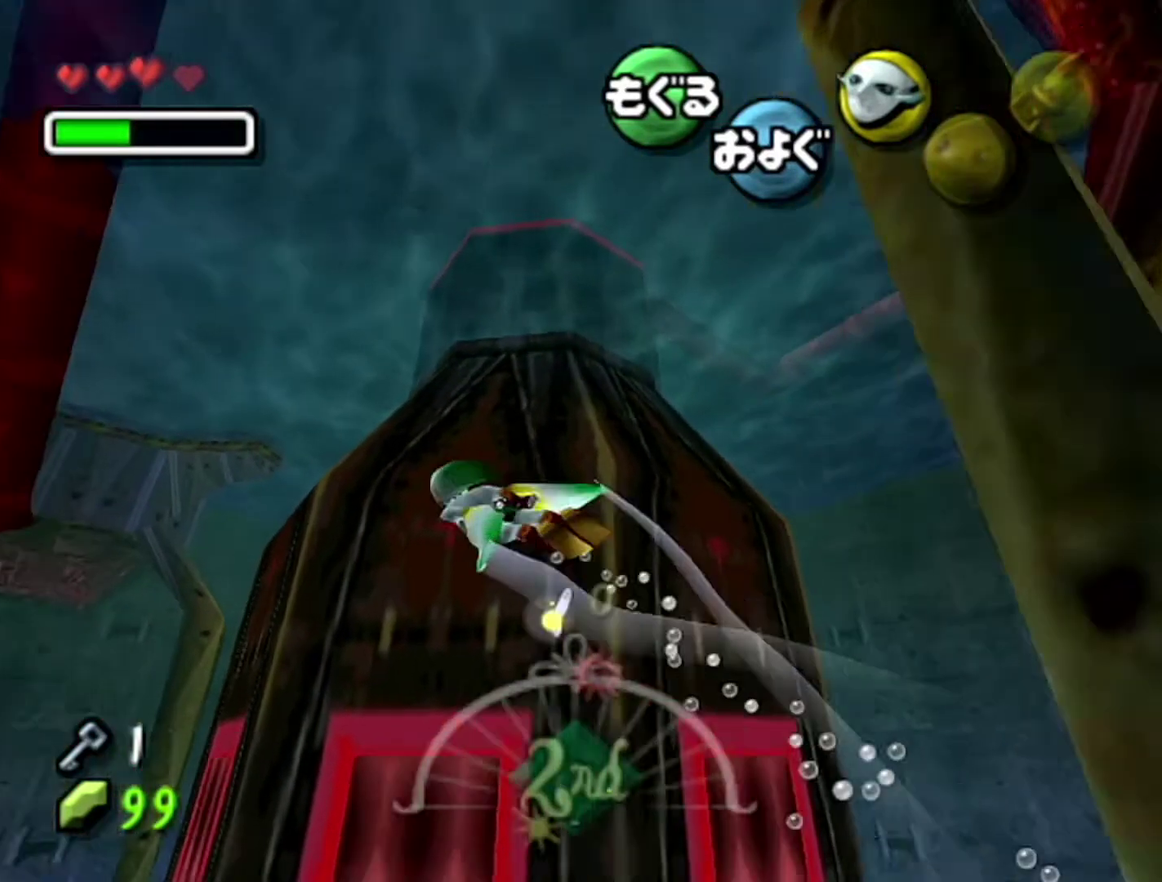
{"buttons": ["A"], "left_stick": "down-right", "events": [[367, "left_stick", "down"], [433, "left_stick", "down-right"]]}
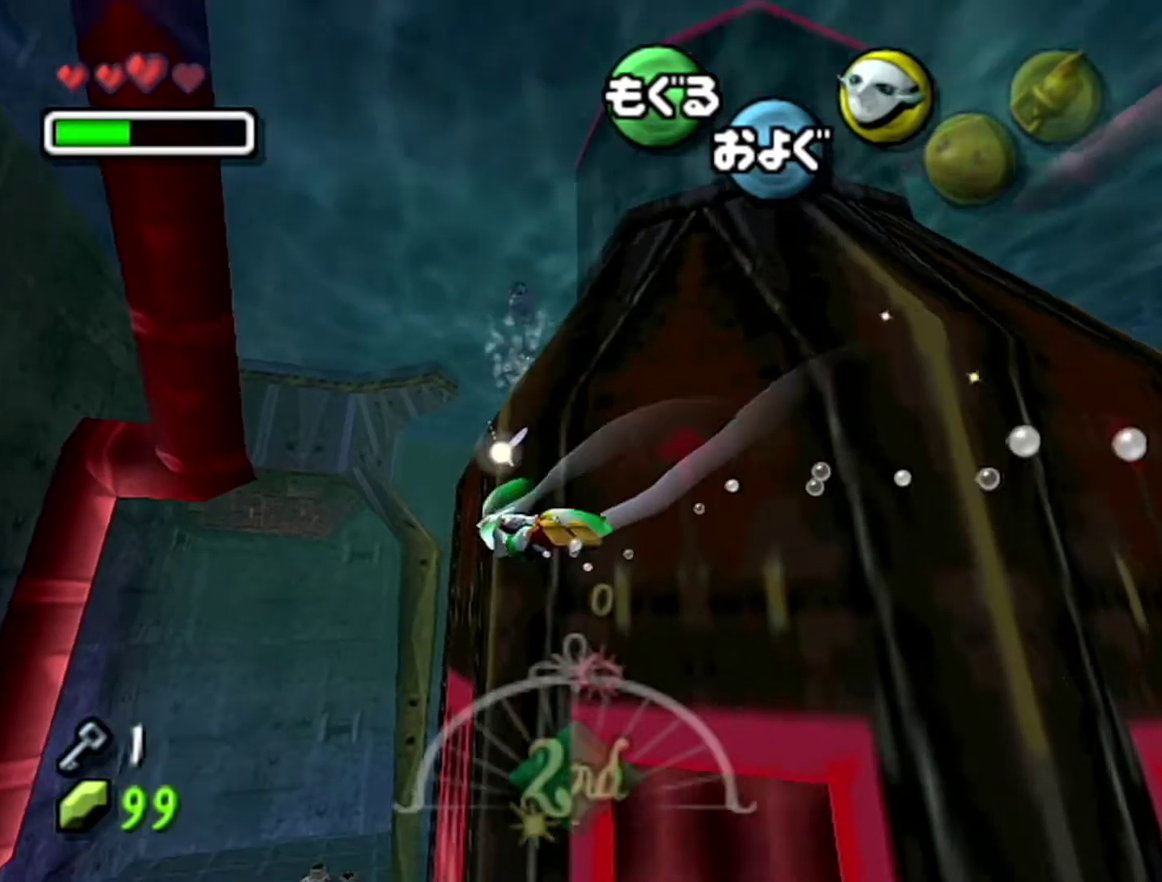
{"buttons": ["A"], "left_stick": "down-left", "events": [[117, "left_stick", "down"], [250, "left_stick", "down-left"]]}
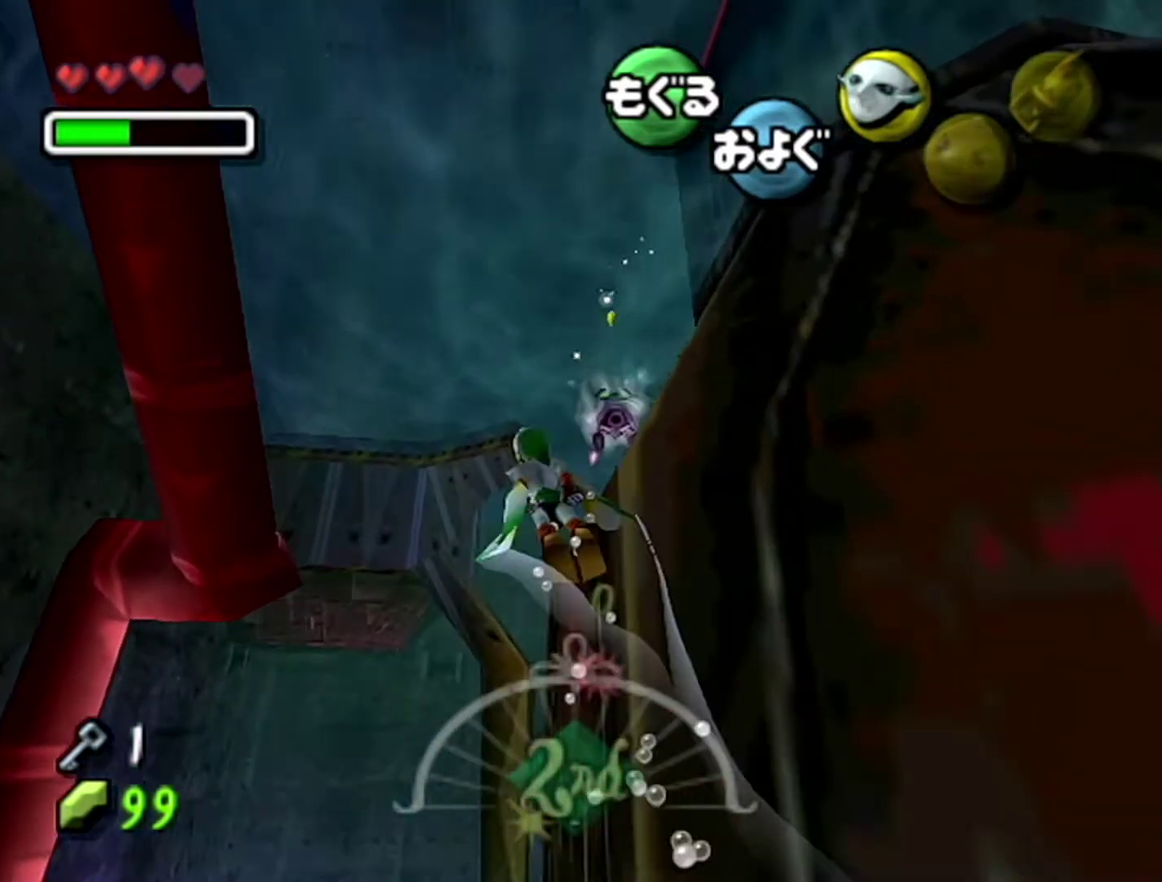
{"buttons": [], "left_stick": "down-left", "events": [[33, "left_stick", "down"], [183, "left_stick", "down-left"], [483, "A", "up"]]}
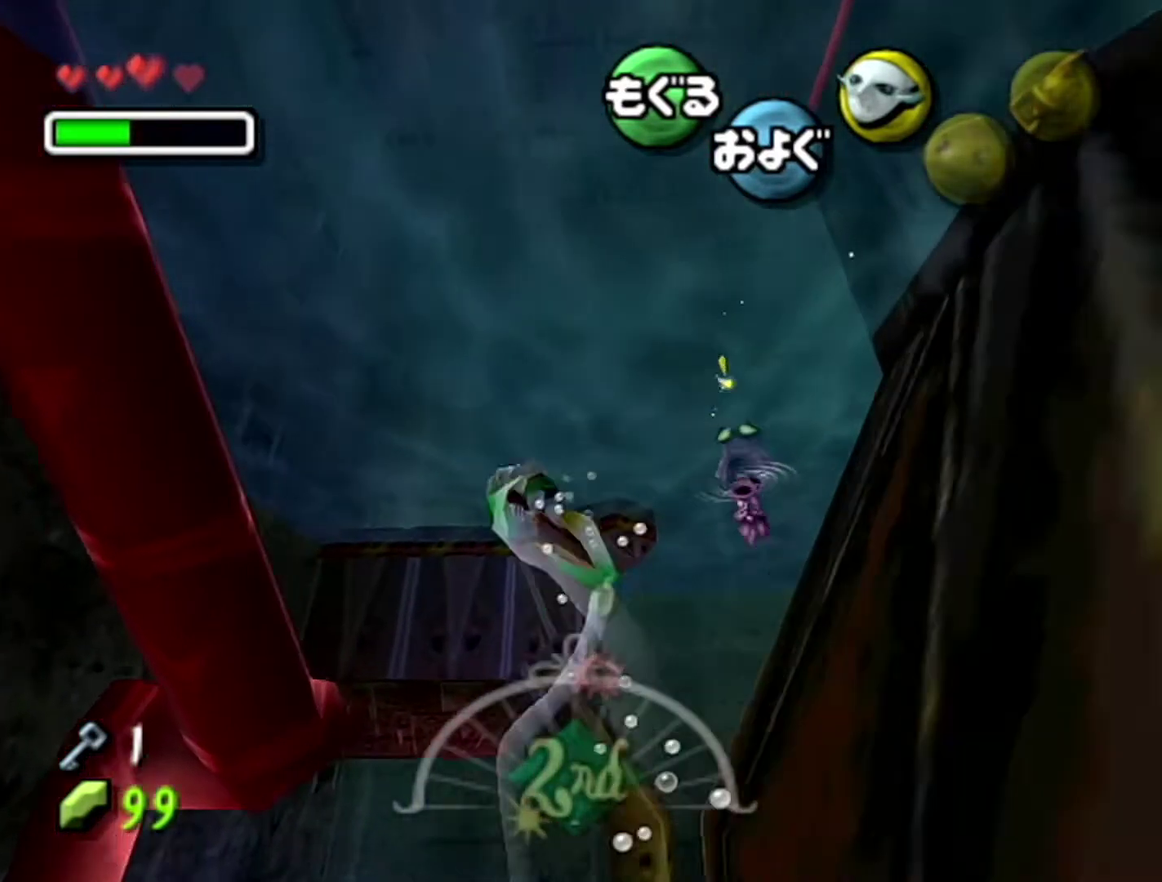
{"buttons": [], "left_stick": "down-left", "events": []}
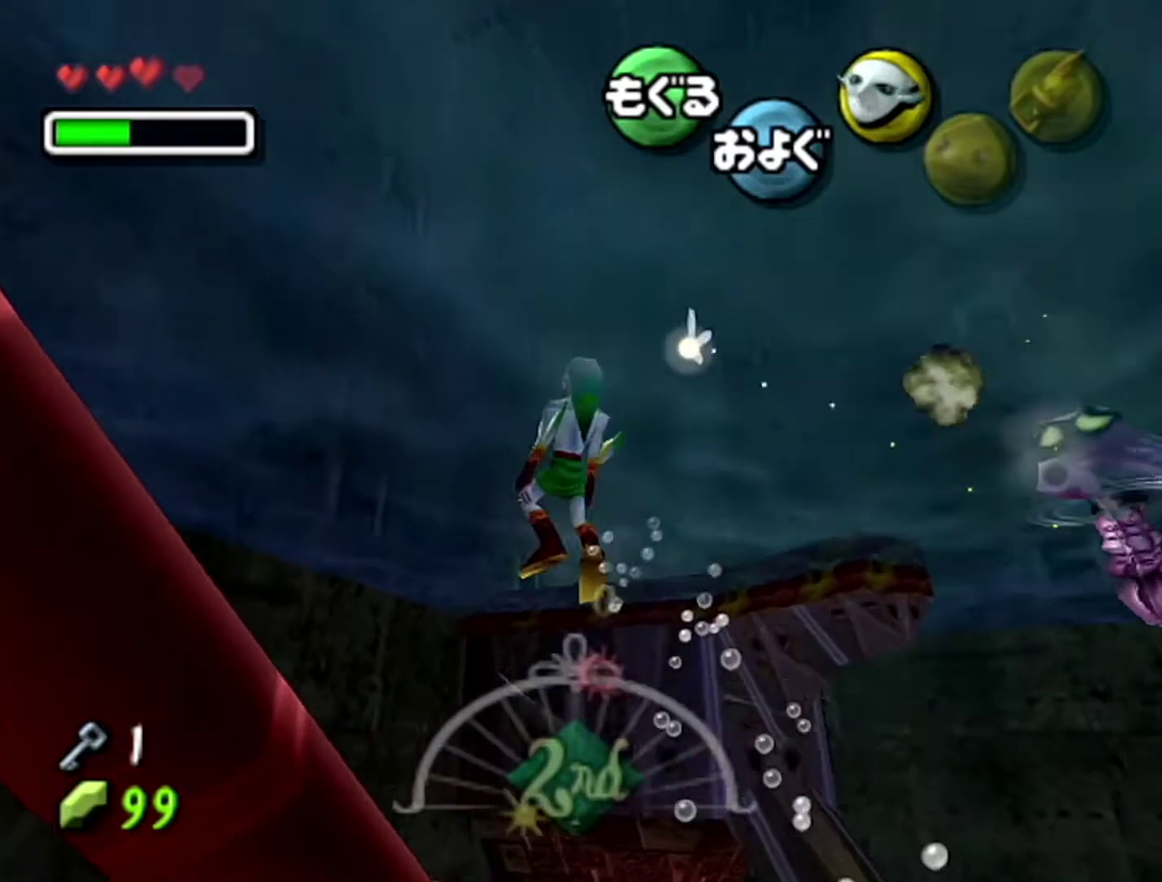
{"buttons": [], "left_stick": "down-left", "events": []}
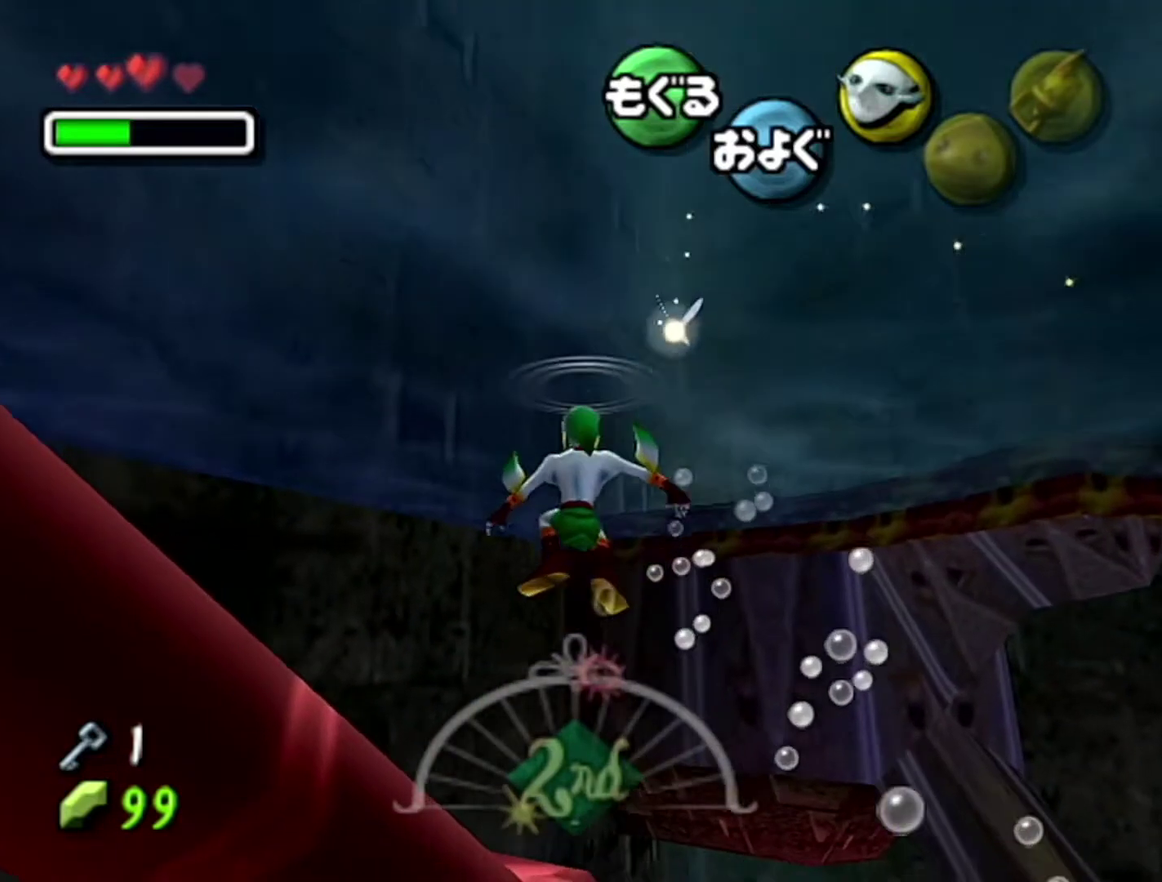
{"buttons": [], "left_stick": "down-left", "events": []}
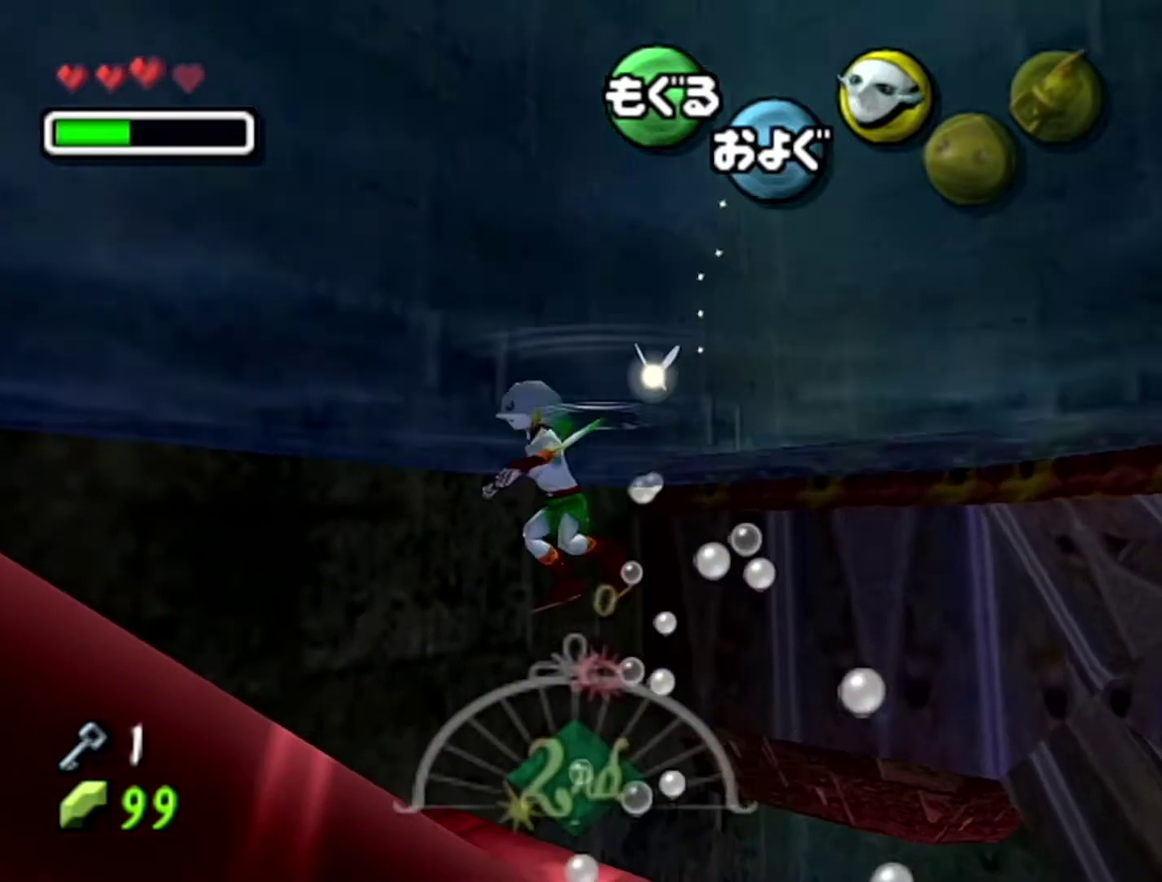
{"buttons": [], "left_stick": "up", "events": [[83, "Z", "down"], [83, "left_stick", "center"], [183, "Z", "up"], [433, "left_stick", "up"]]}